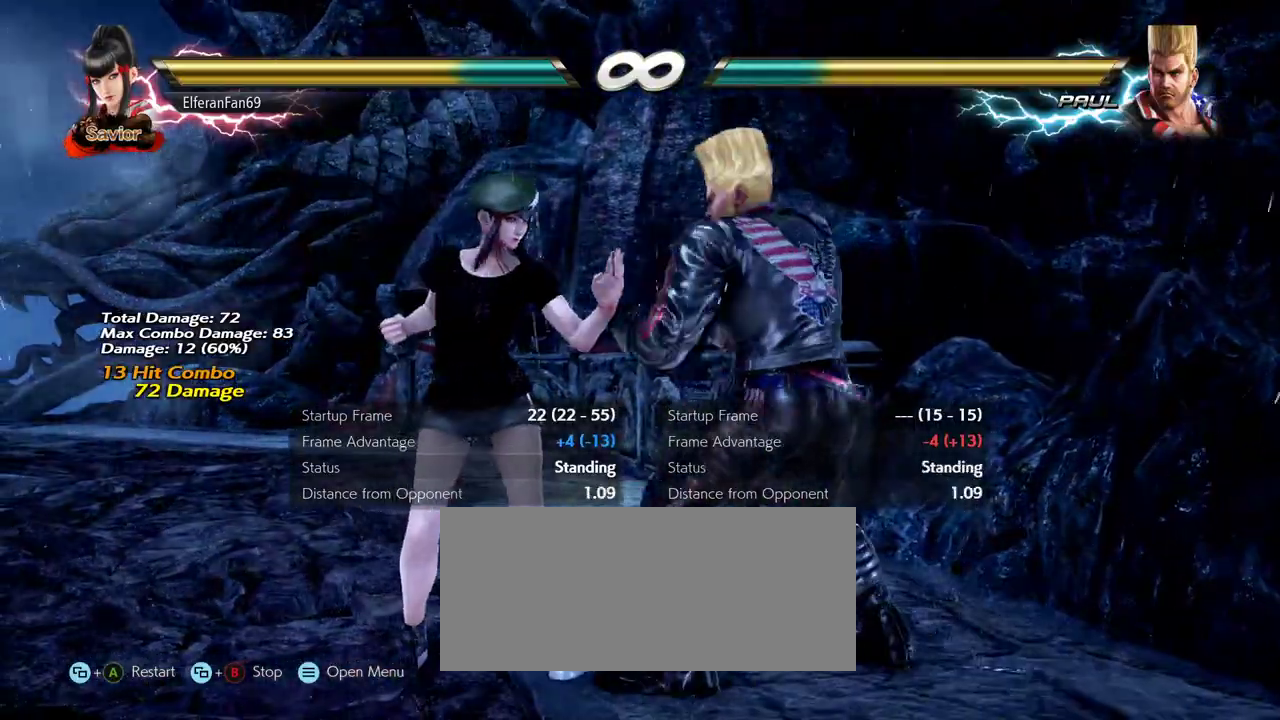
Gameplay with a controller (arcade stick); each line is a JSON object with the inputs held at the frame after it. "events" lists button and stick changes between this image and that frame as [ms after this image, input, new state], when the widget could be followed in between. Not read: L3 R3.
{"buttons": [], "left_stick": "center", "events": [[383, "CROSS", "down"], [433, "CROSS", "up"]]}
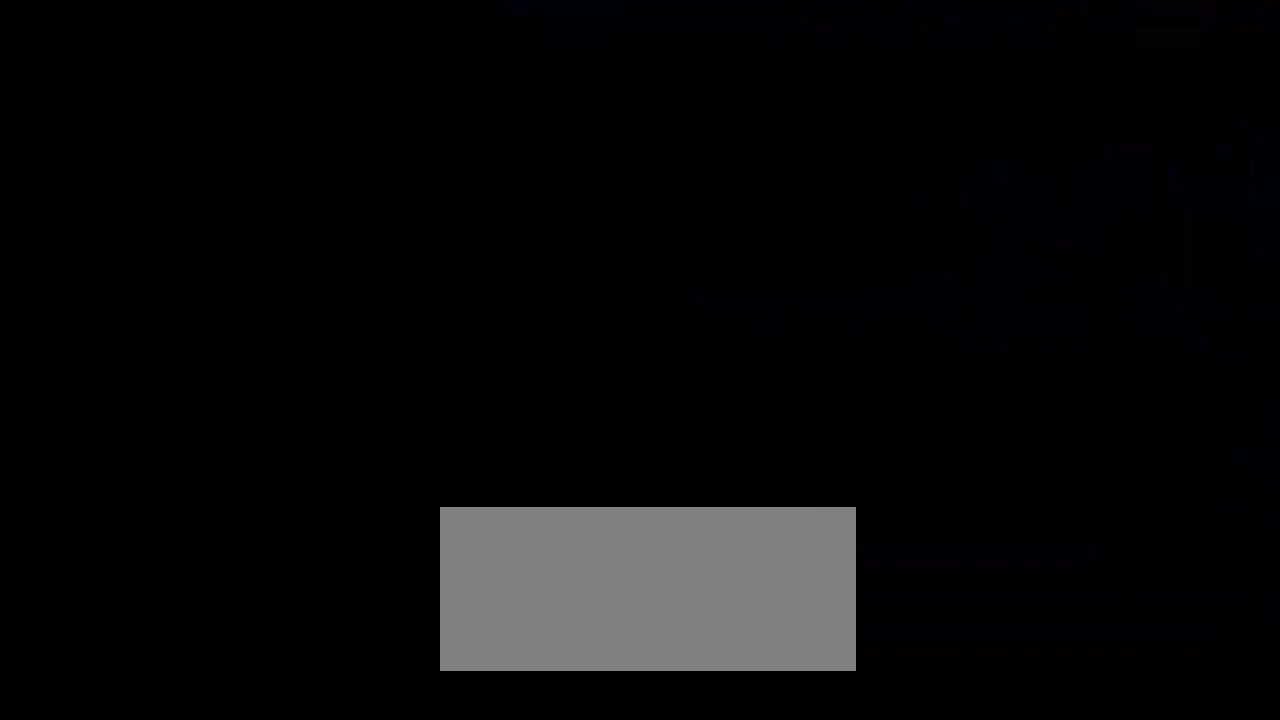
{"buttons": [], "left_stick": "left", "events": [[183, "left_stick", "right"], [267, "left_stick", "center"], [367, "left_stick", "left"], [417, "left_stick", "center"], [467, "left_stick", "left"]]}
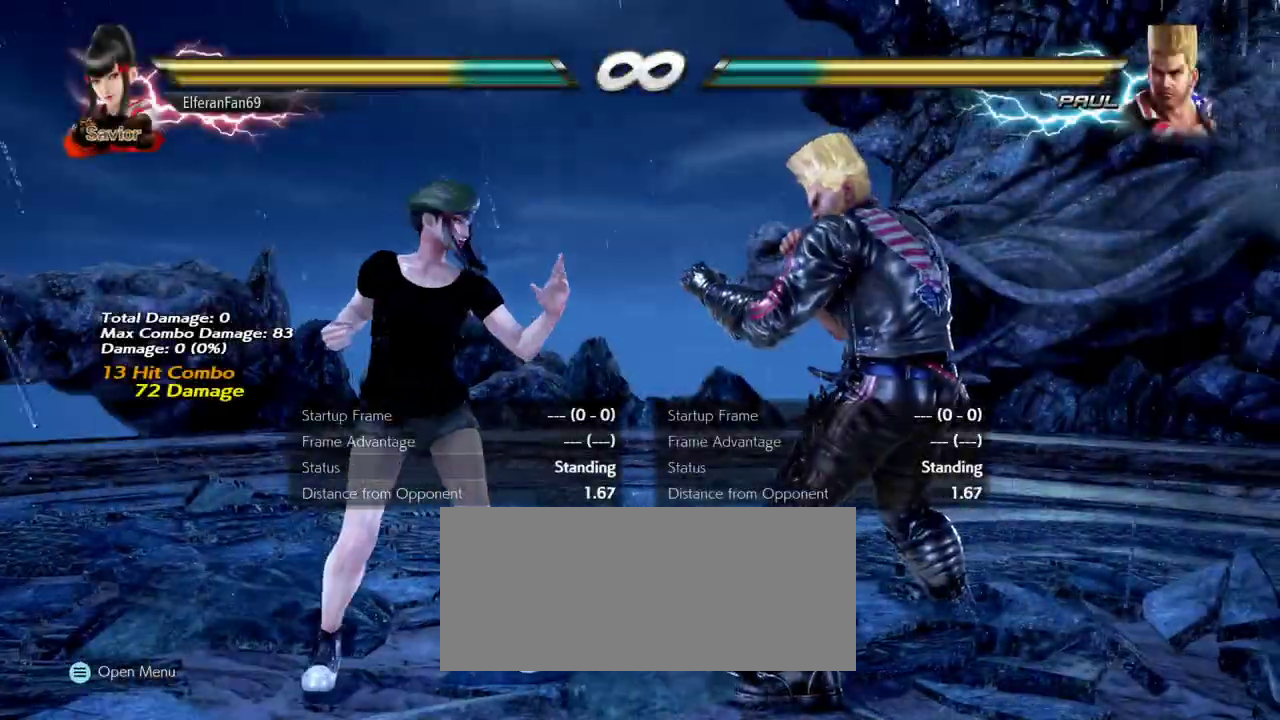
{"buttons": [], "left_stick": "left", "events": []}
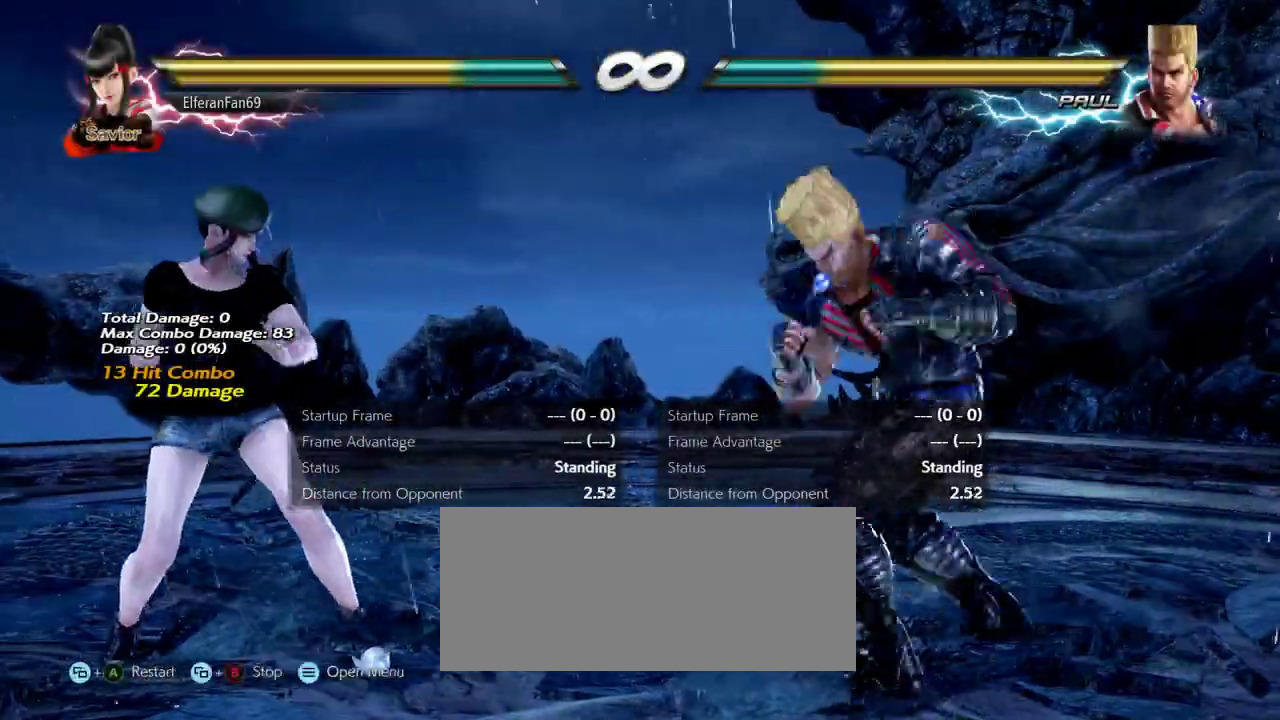
{"buttons": [], "left_stick": "left", "events": [[50, "left_stick", "center"], [100, "left_stick", "left"]]}
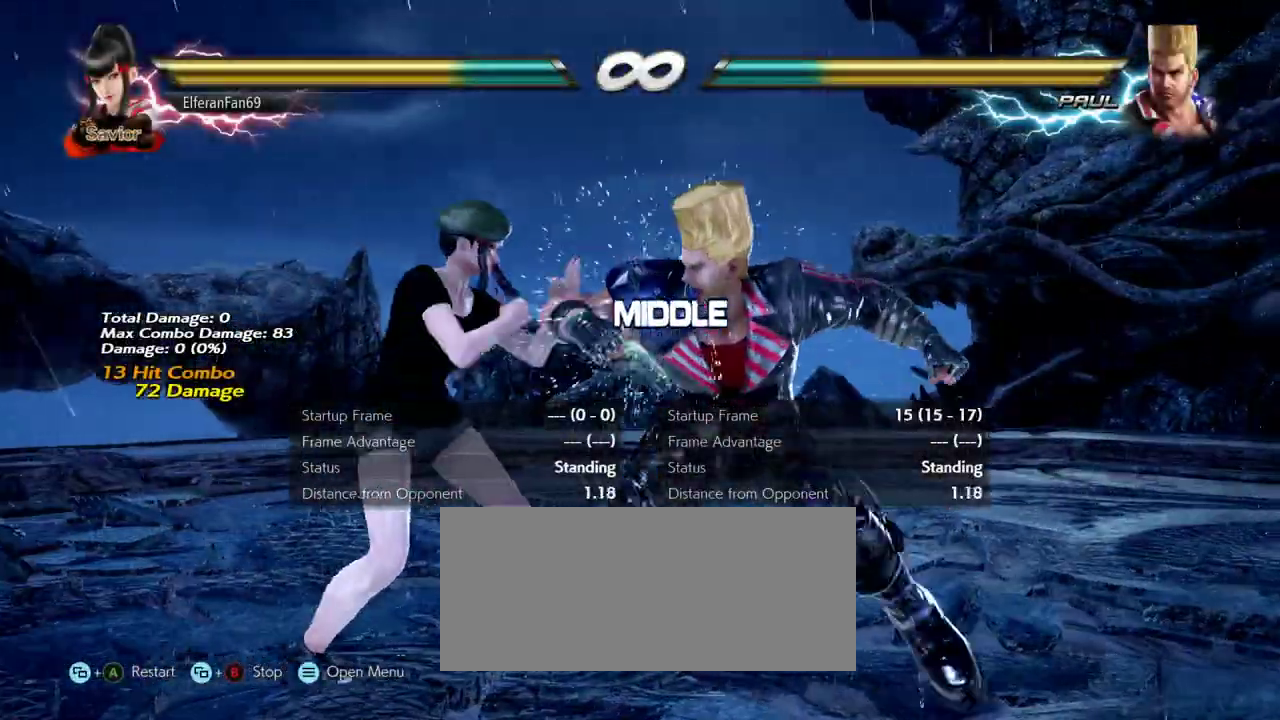
{"buttons": ["R1"], "left_stick": "center", "events": [[283, "left_stick", "center"], [333, "R1", "down"], [400, "R1", "up"], [483, "R1", "down"]]}
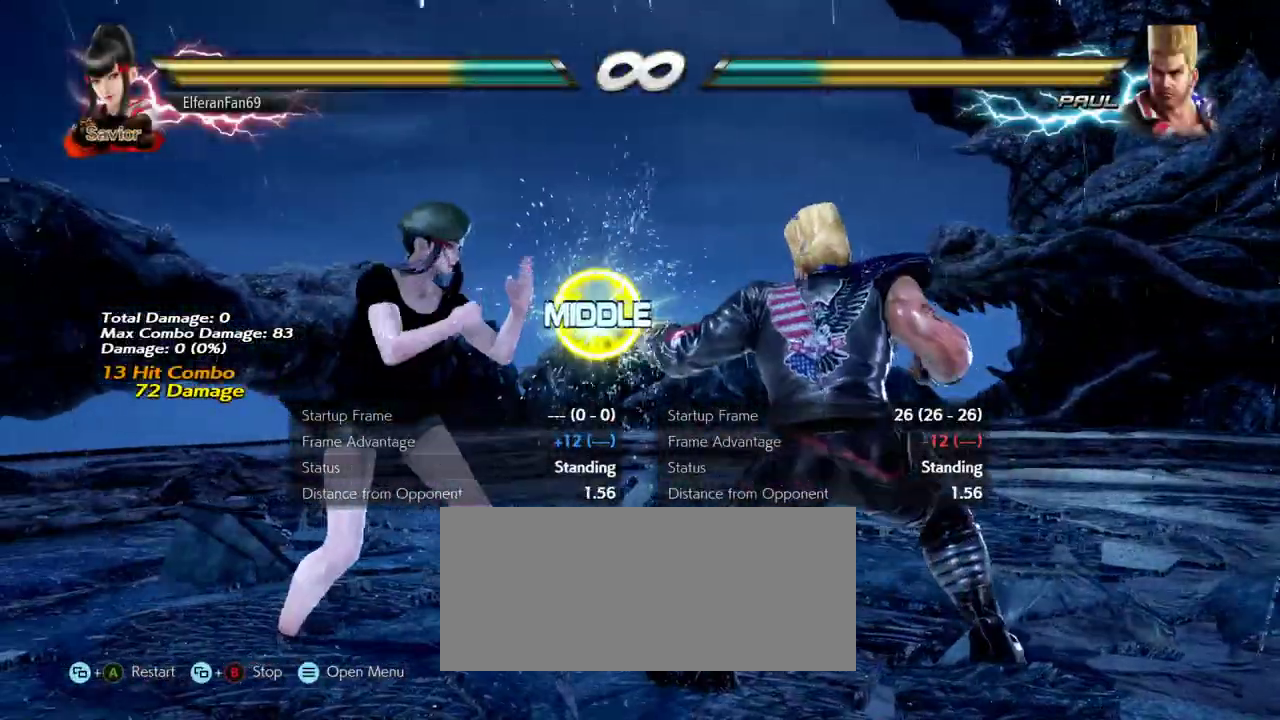
{"buttons": [], "left_stick": "right", "events": [[33, "R1", "up"], [100, "R1", "down"], [133, "left_stick", "right"], [167, "R1", "up"]]}
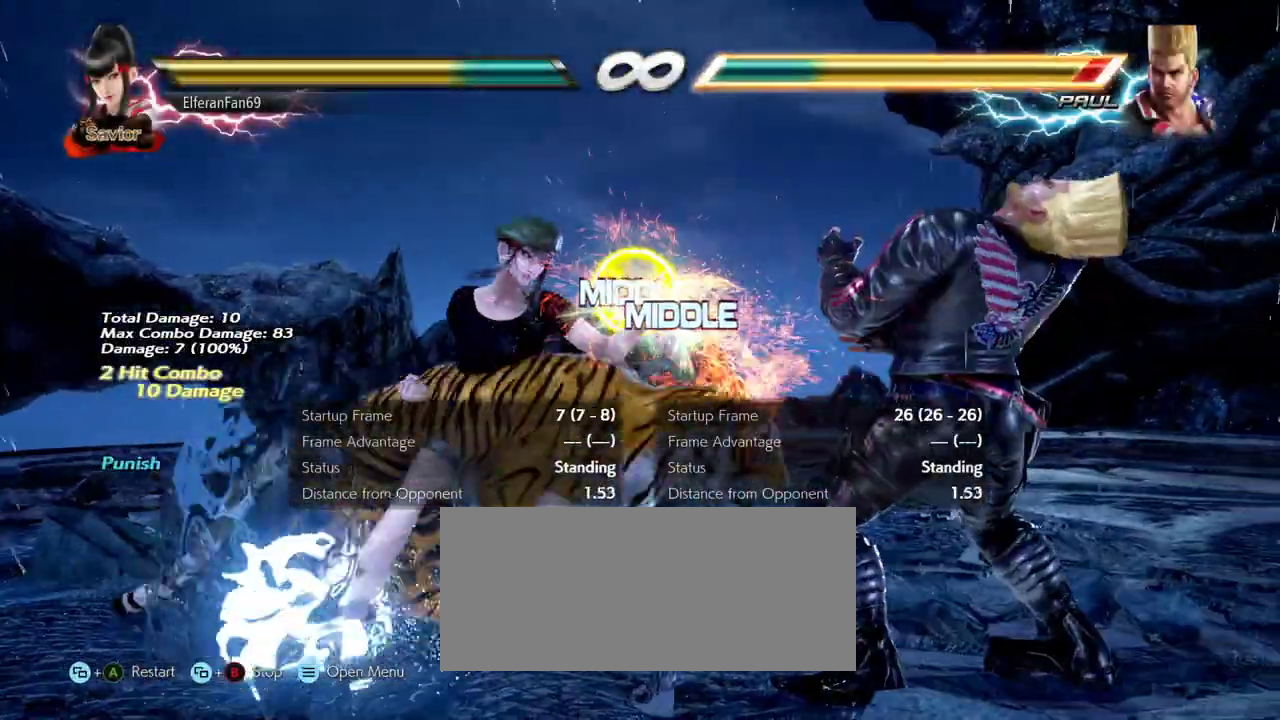
{"buttons": [], "left_stick": "right", "events": []}
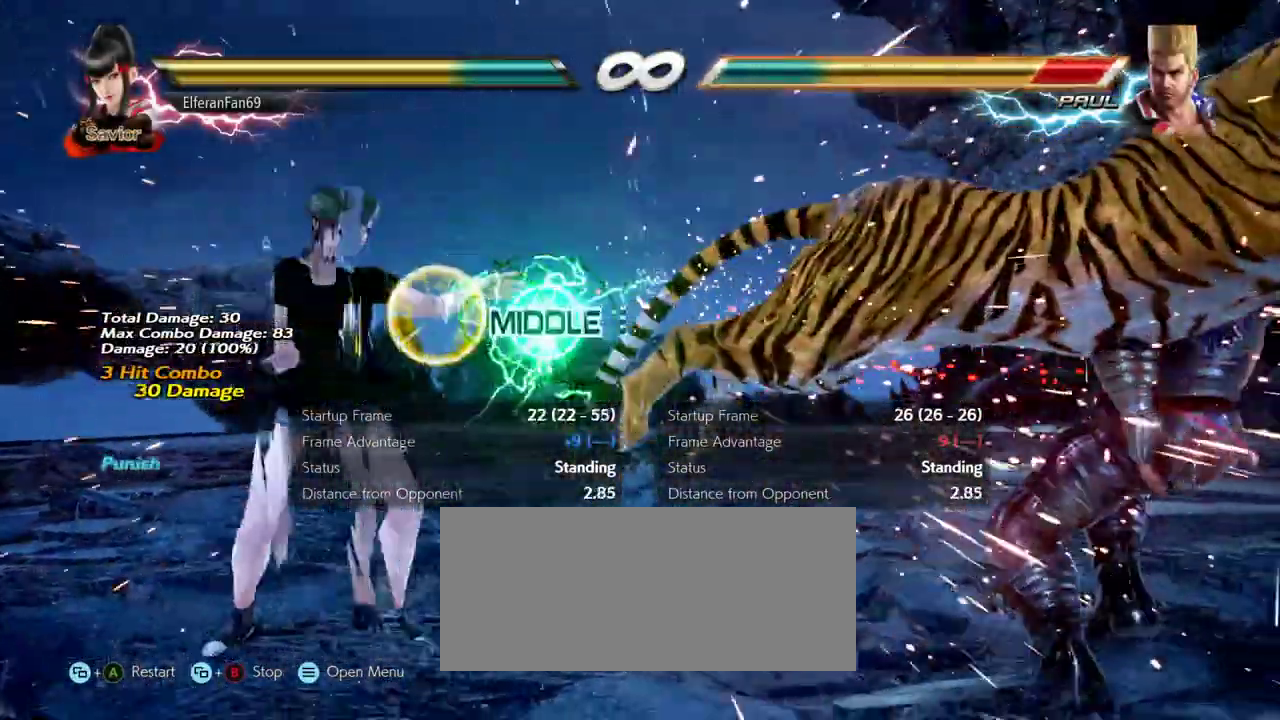
{"buttons": [], "left_stick": "center", "events": [[67, "left_stick", "center"]]}
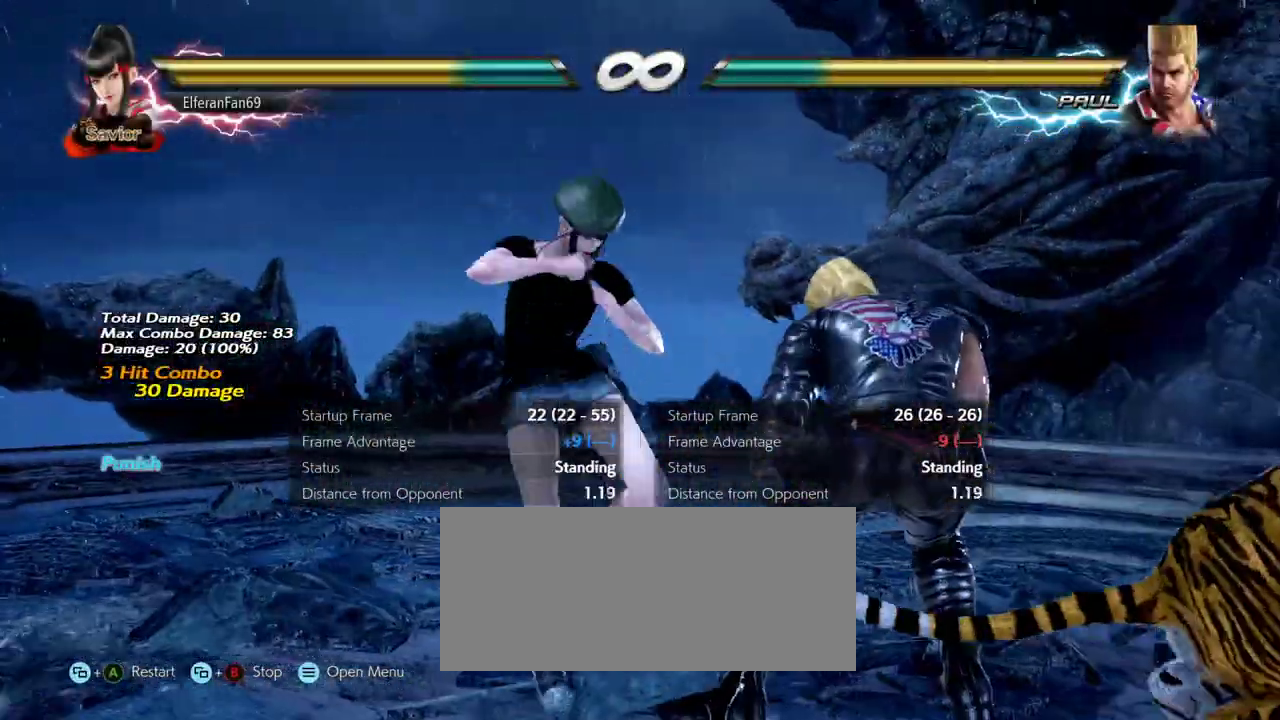
{"buttons": [], "left_stick": "center", "events": []}
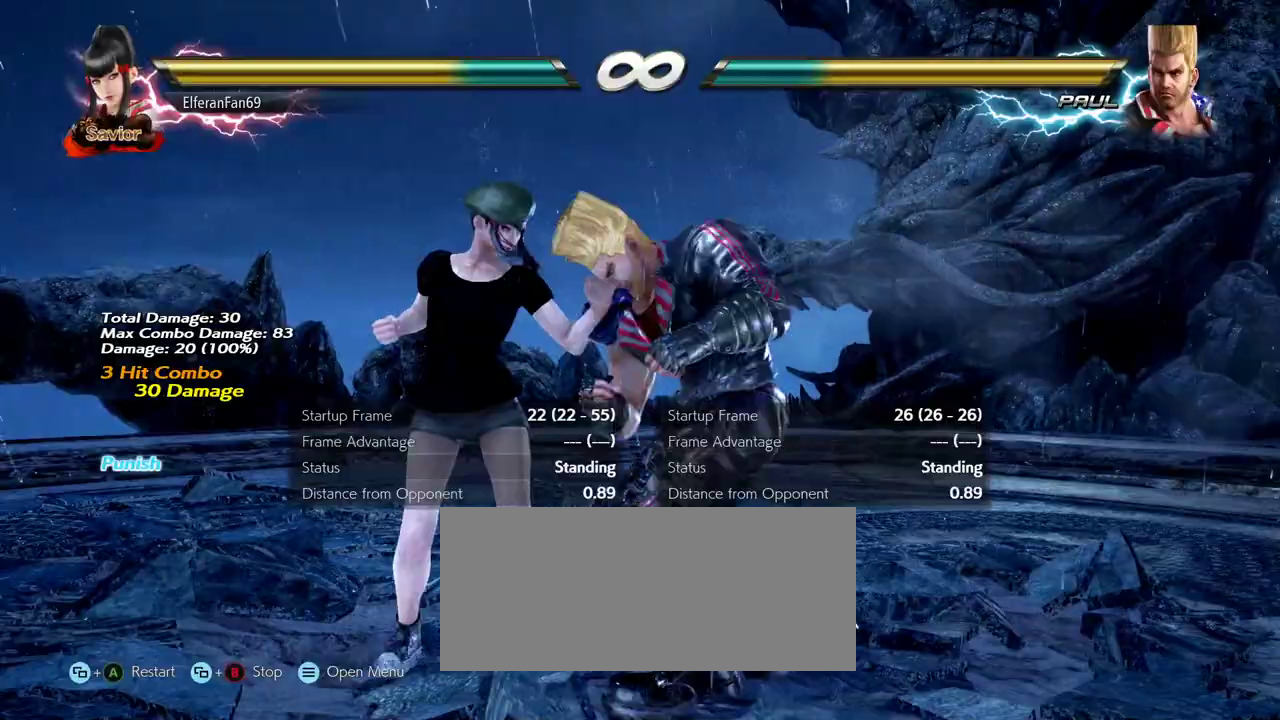
{"buttons": [], "left_stick": "left", "events": [[67, "left_stick", "left"], [350, "left_stick", "down-left"], [483, "left_stick", "left"]]}
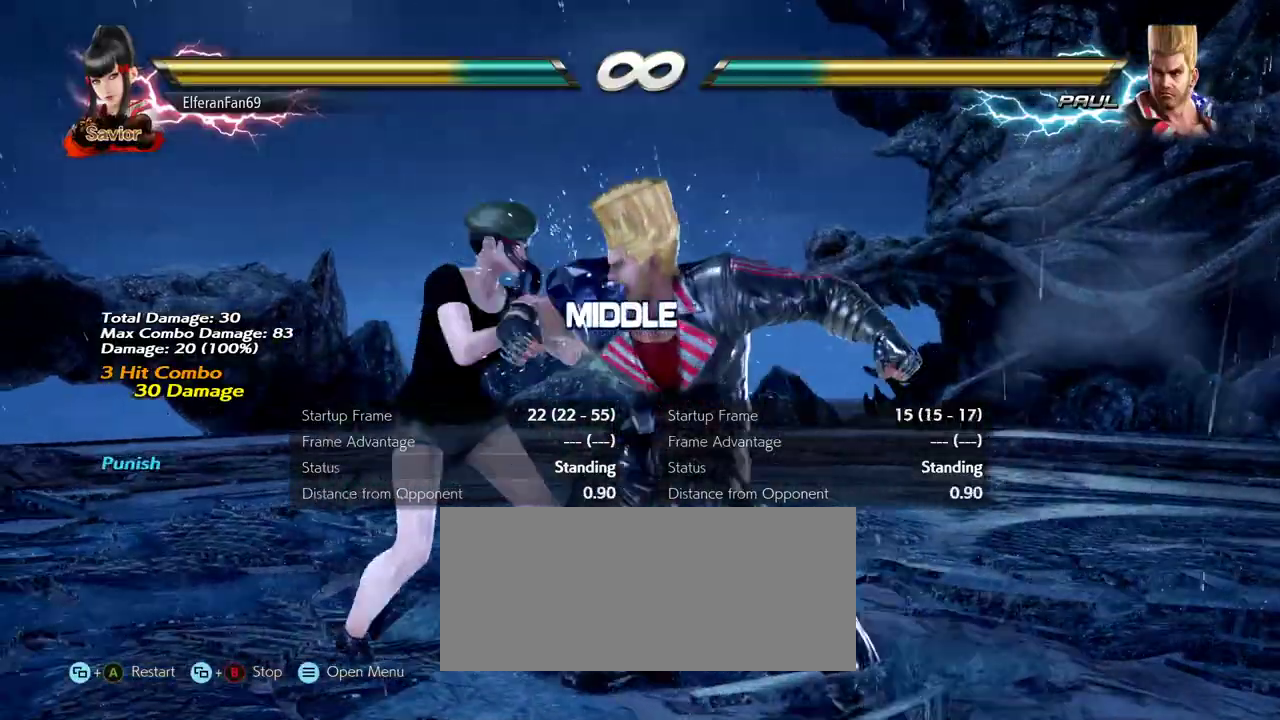
{"buttons": [], "left_stick": "center", "events": [[300, "left_stick", "center"], [383, "R1", "down"], [467, "R1", "up"]]}
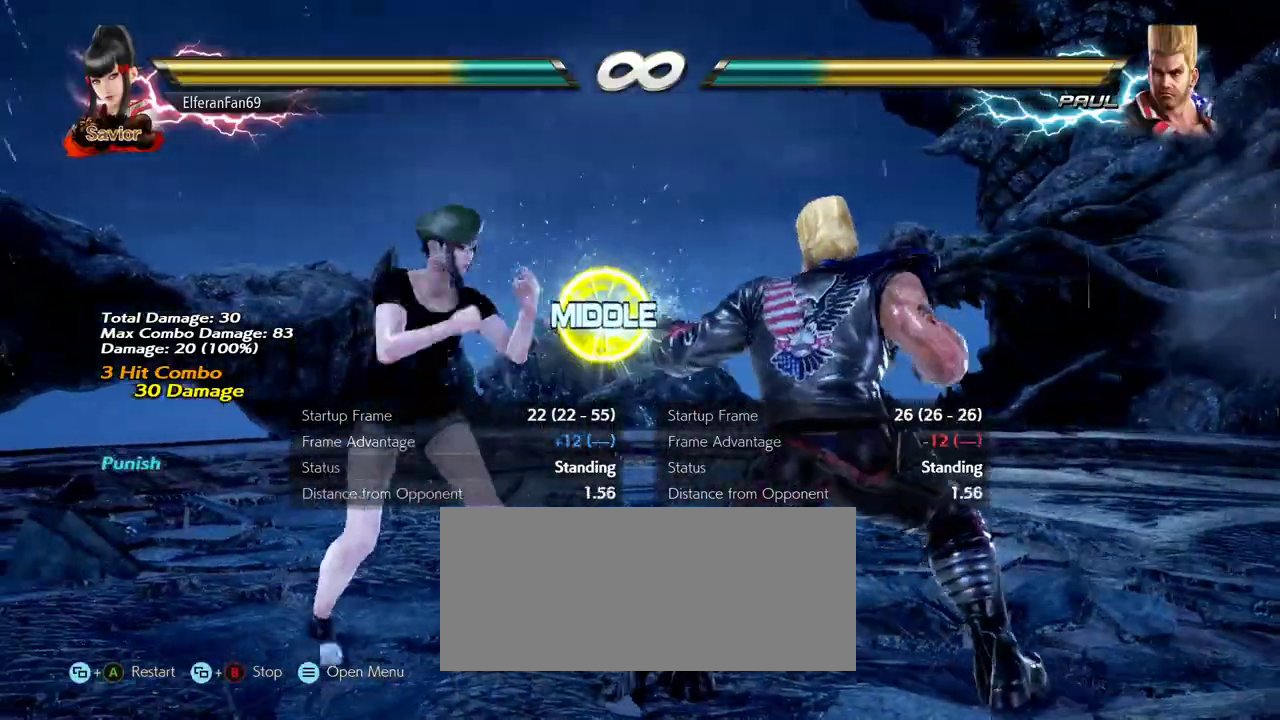
{"buttons": [], "left_stick": "right", "events": [[67, "left_stick", "right"]]}
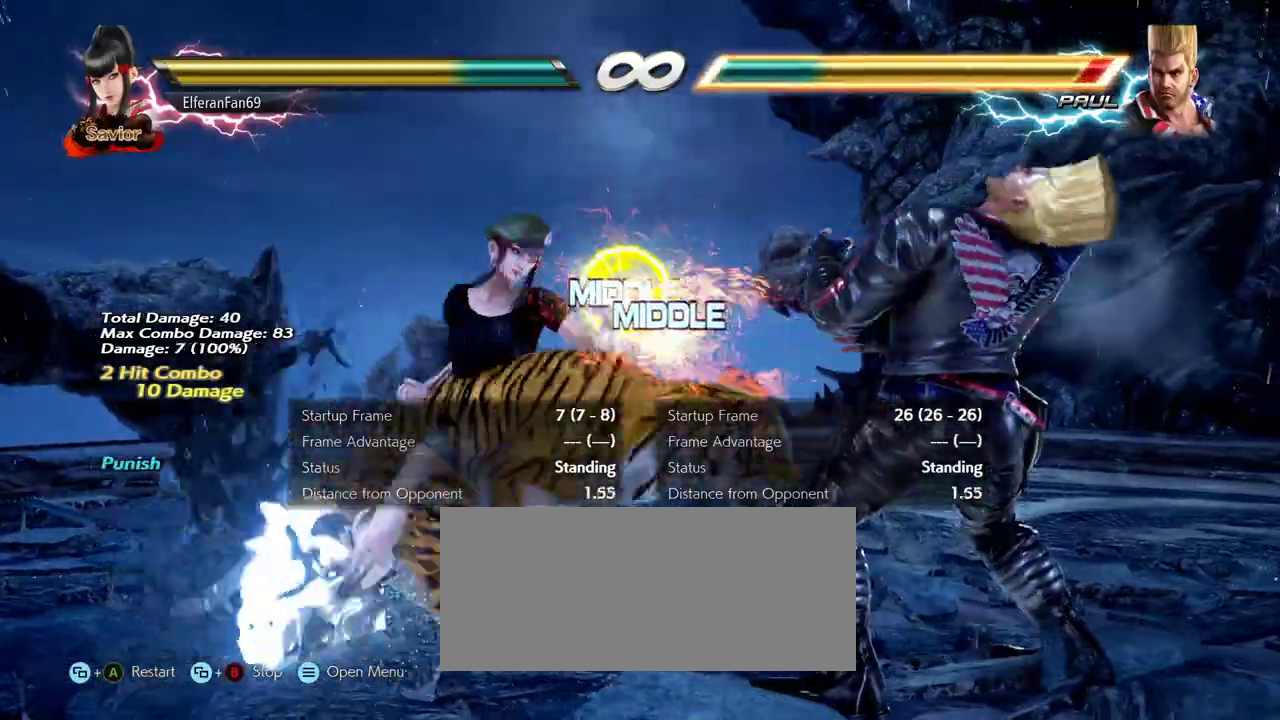
{"buttons": [], "left_stick": "right", "events": []}
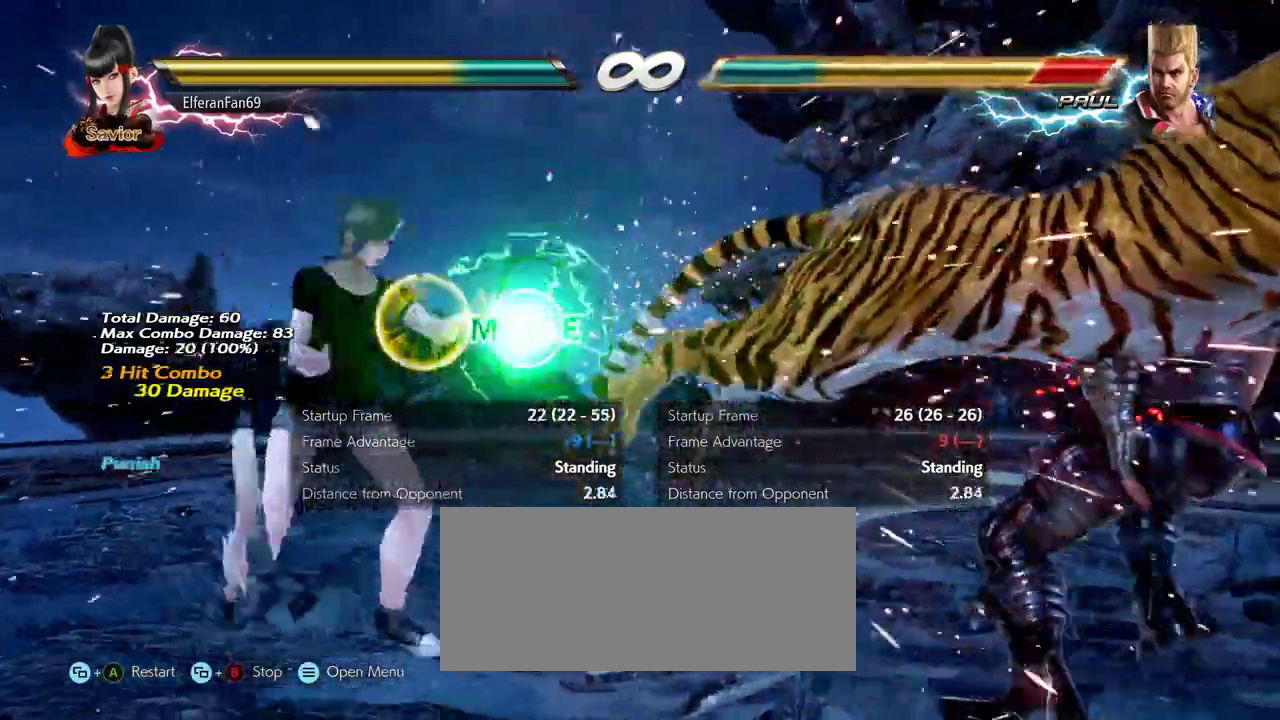
{"buttons": [], "left_stick": "center", "events": [[67, "left_stick", "center"]]}
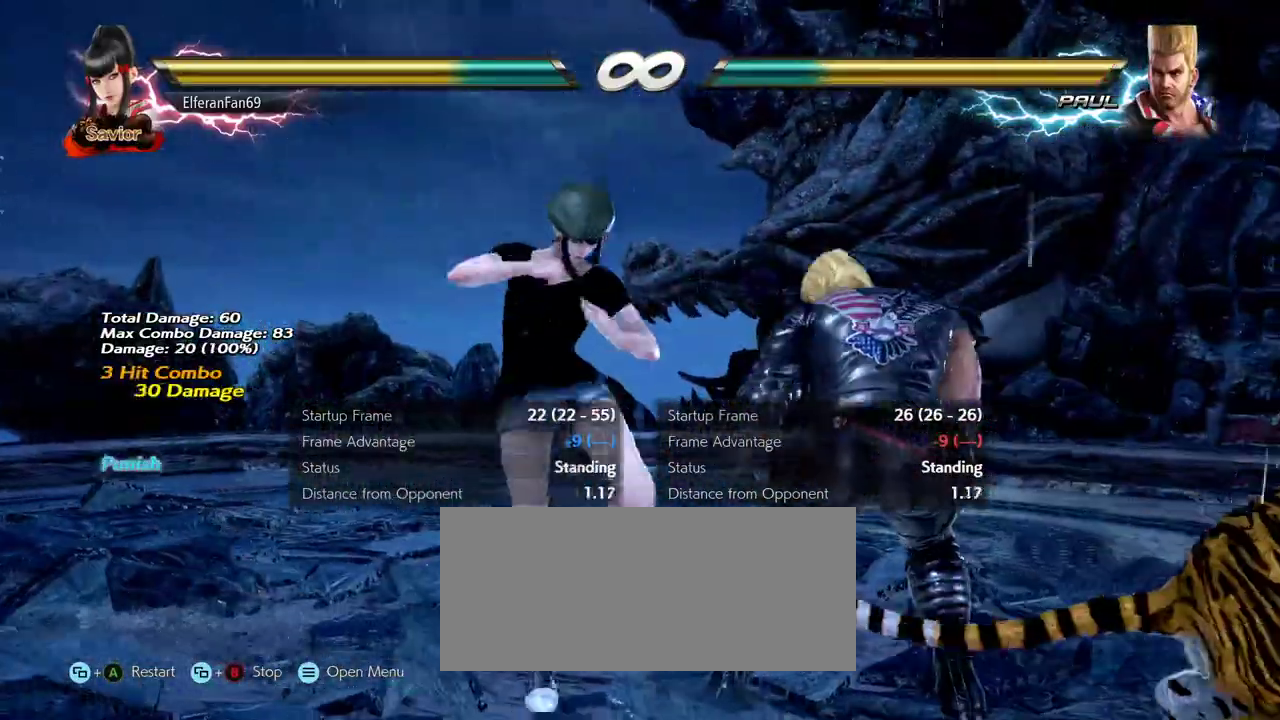
{"buttons": [], "left_stick": "left", "events": [[50, "left_stick", "left"]]}
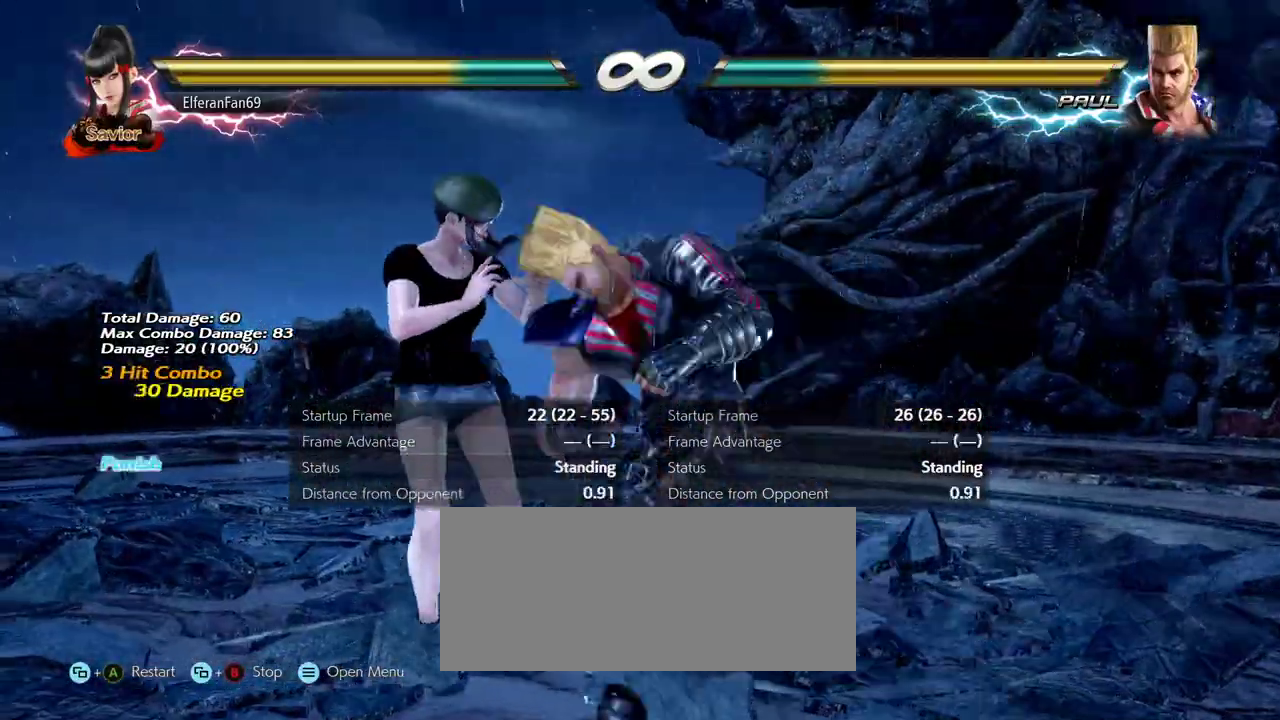
{"buttons": [], "left_stick": "down-left", "events": [[400, "left_stick", "down-left"]]}
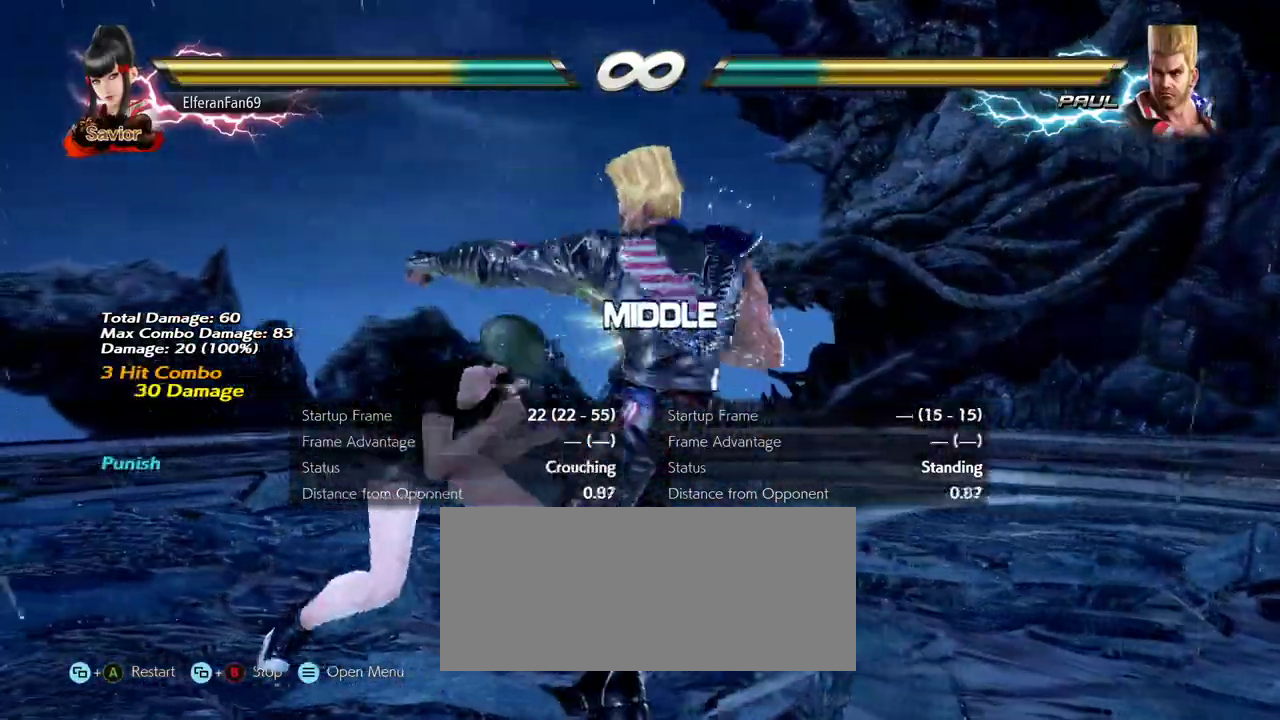
{"buttons": [], "left_stick": "right", "events": [[33, "left_stick", "left"], [133, "left_stick", "up-right"], [150, "CIRCLE", "down"], [467, "CIRCLE", "up"], [500, "left_stick", "right"]]}
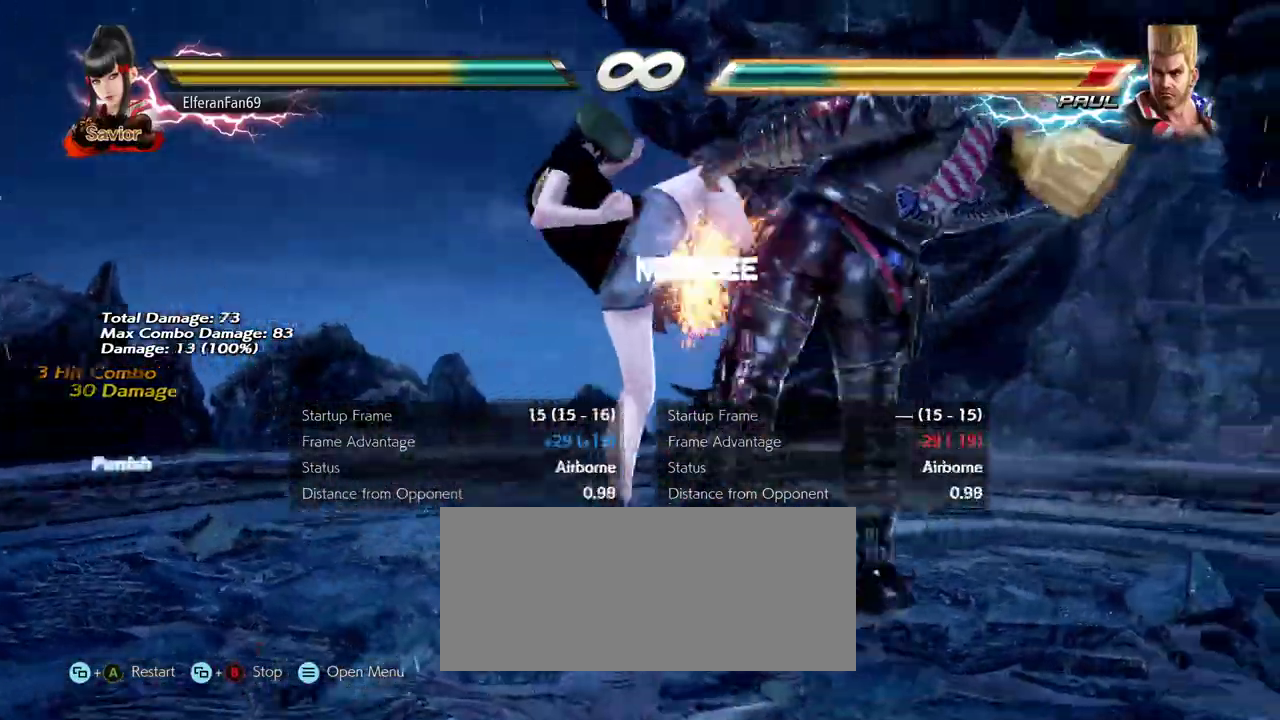
{"buttons": [], "left_stick": "right", "events": [[100, "left_stick", "center"], [267, "left_stick", "right"], [400, "CROSS", "down"], [483, "CROSS", "up"]]}
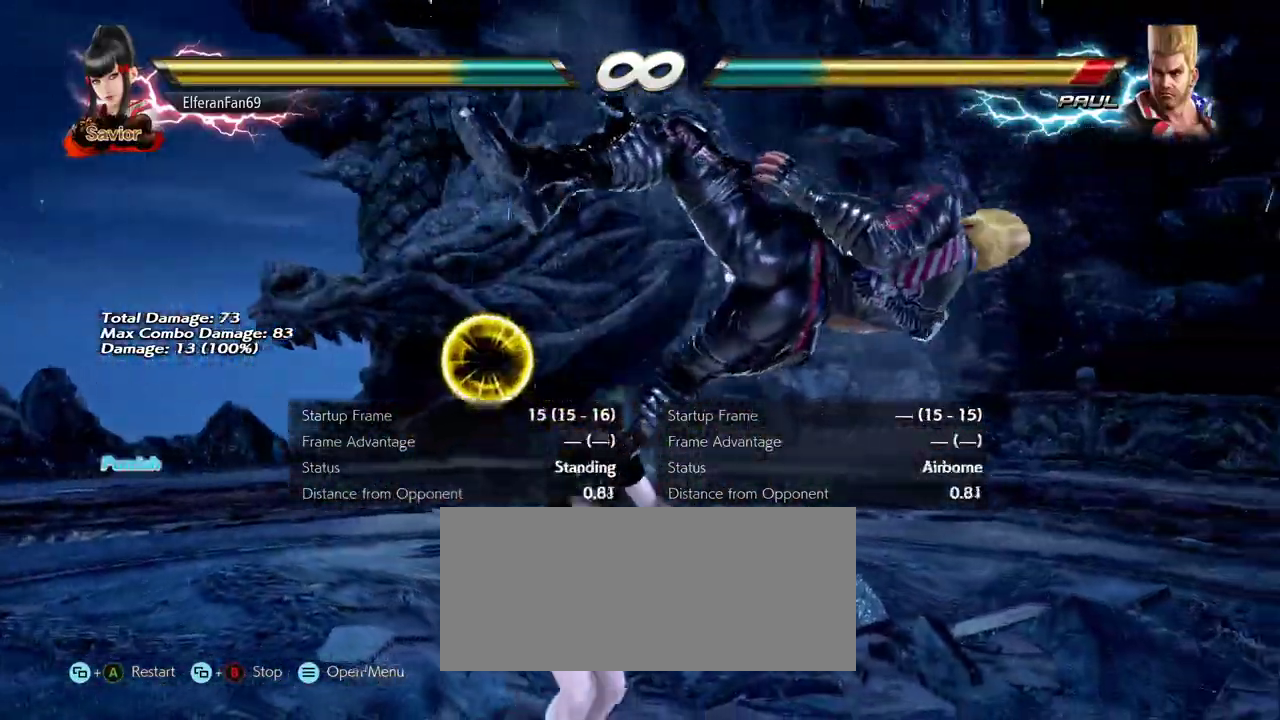
{"buttons": ["TRIANGLE"], "left_stick": "right", "events": [[50, "TRIANGLE", "down"], [117, "TRIANGLE", "up"], [167, "TRIANGLE", "down"], [233, "TRIANGLE", "up"], [283, "TRIANGLE", "down"], [333, "TRIANGLE", "up"], [400, "TRIANGLE", "down"], [450, "TRIANGLE", "up"], [500, "TRIANGLE", "down"]]}
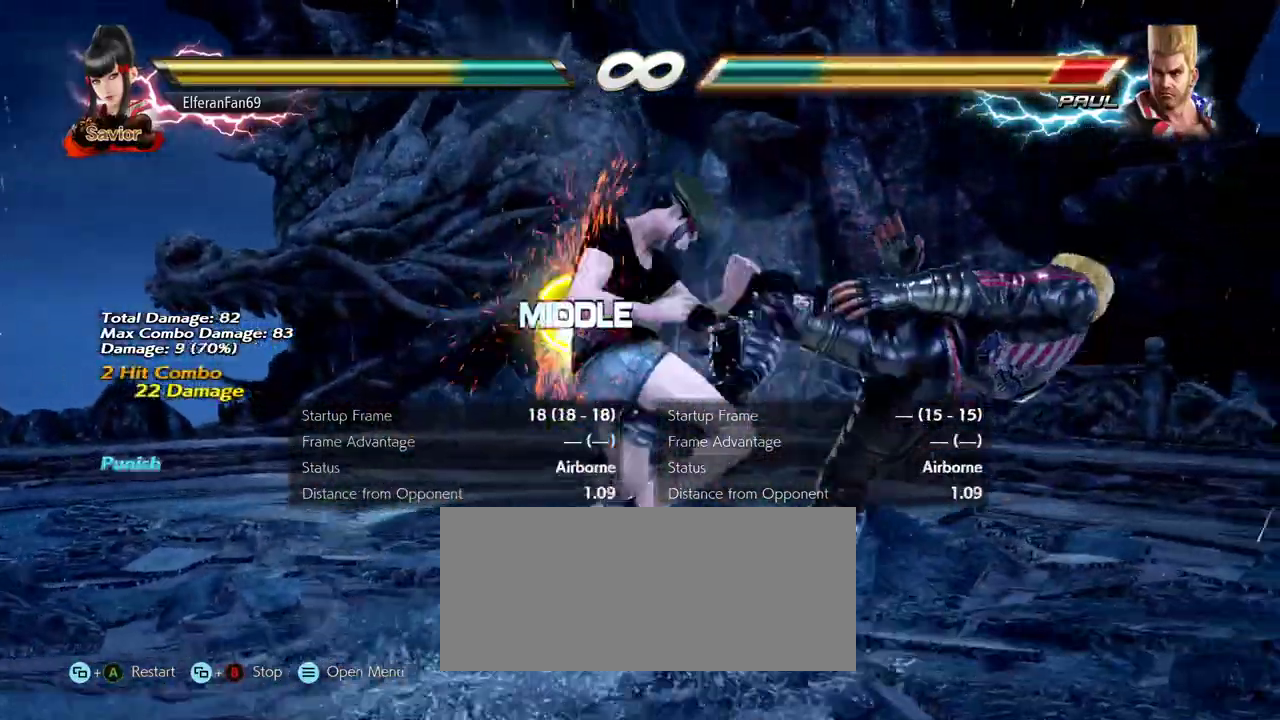
{"buttons": [], "left_stick": "down-right"}
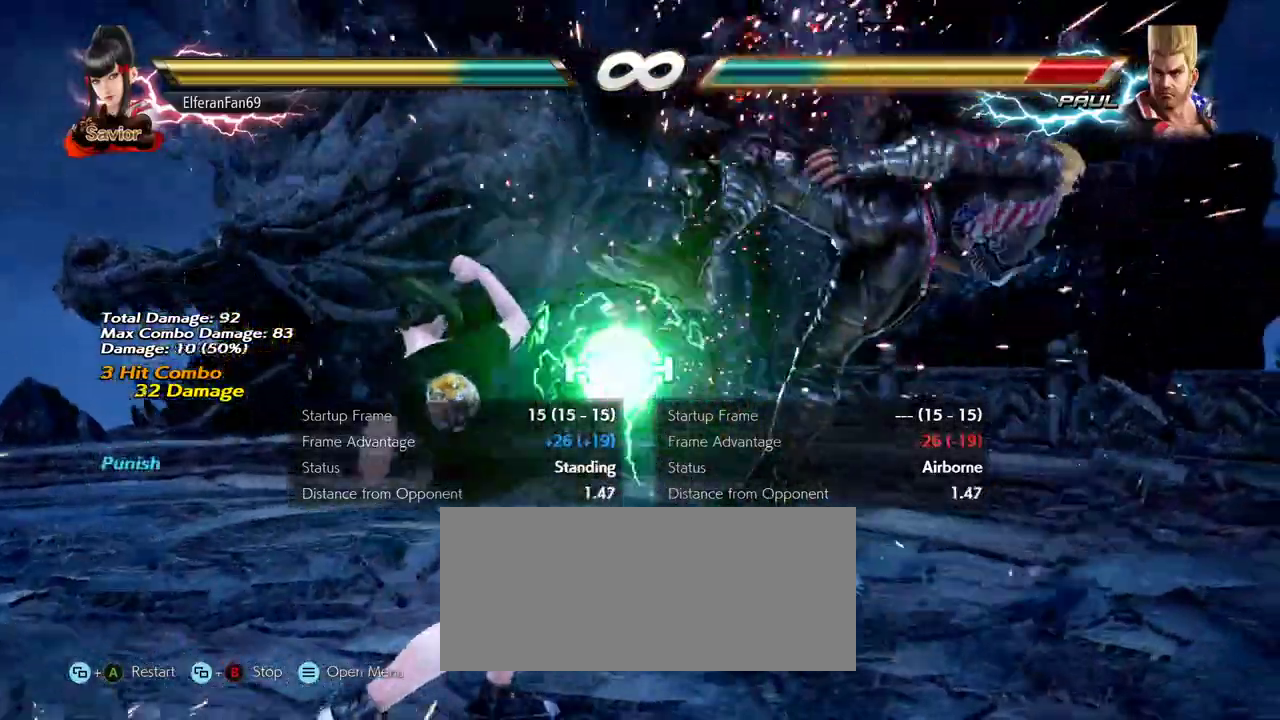
{"buttons": [], "left_stick": "left", "events": [[67, "SQUARE", "down"], [100, "SQUARE", "up"], [150, "SQUARE", "down"], [217, "SQUARE", "up"], [367, "left_stick", "center"], [467, "left_stick", "left"]]}
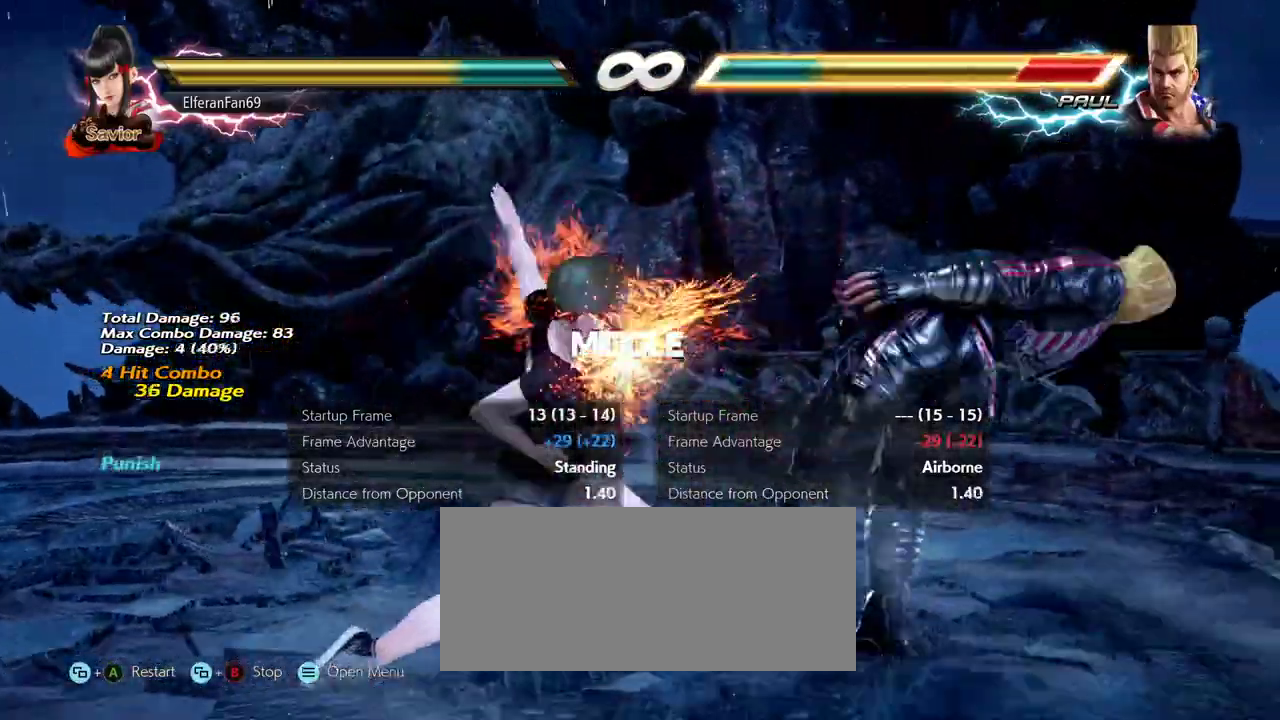
{"buttons": [], "left_stick": "center", "events": [[83, "TRIANGLE", "down"], [150, "TRIANGLE", "up"], [200, "TRIANGLE", "down"], [233, "TRIANGLE", "up"], [283, "TRIANGLE", "down"], [417, "TRIANGLE", "up"], [433, "left_stick", "center"]]}
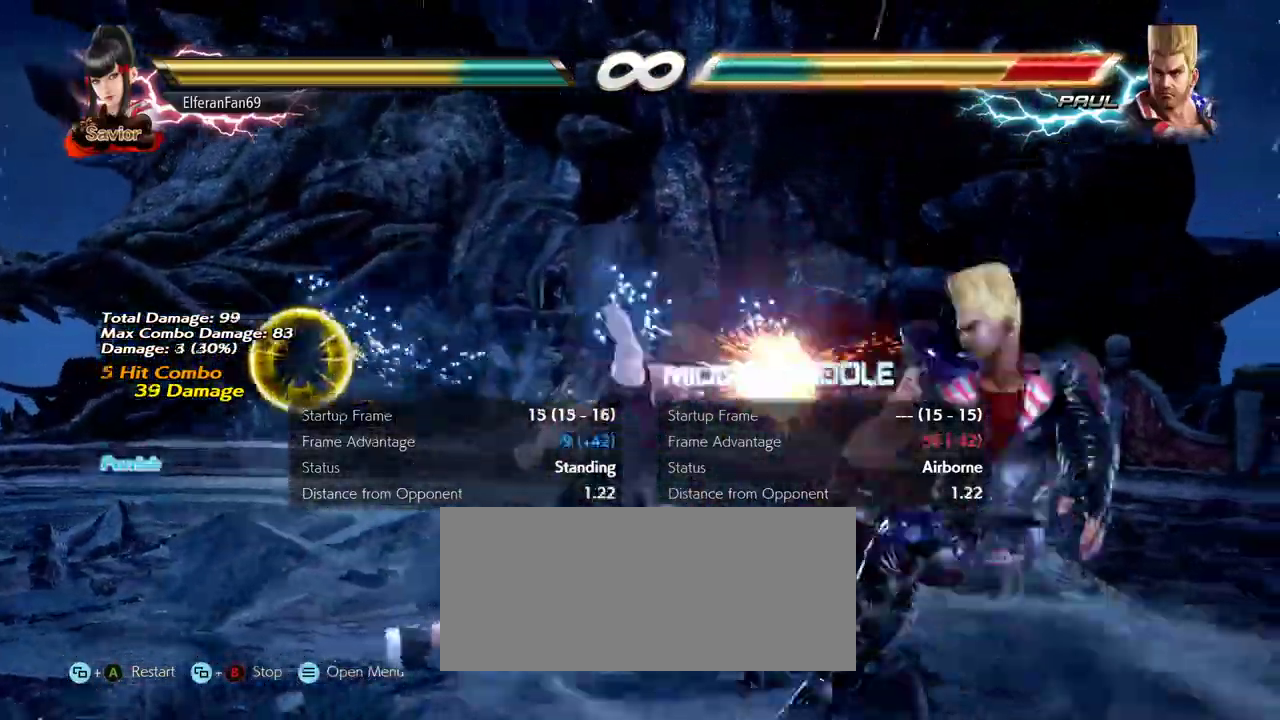
{"buttons": [], "left_stick": "right", "events": [[350, "left_stick", "right"], [400, "left_stick", "center"], [467, "left_stick", "right"]]}
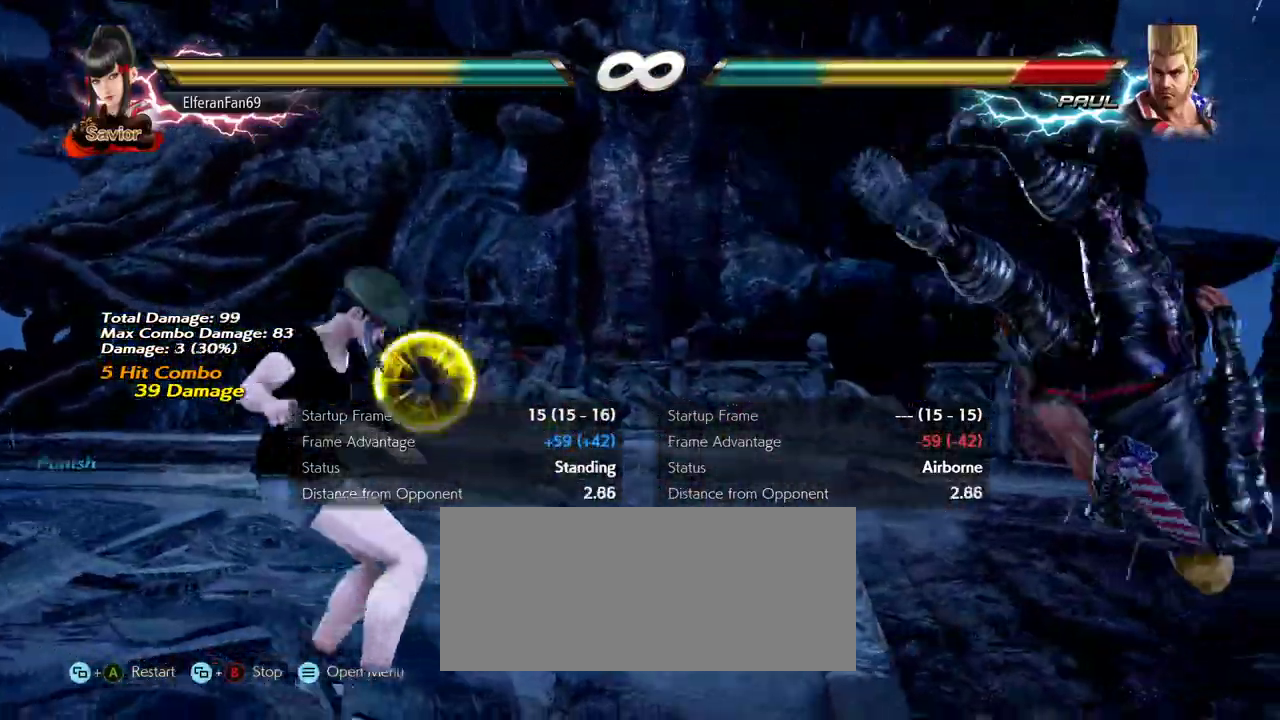
{"buttons": [], "left_stick": "right", "events": [[217, "CROSS", "down"], [383, "CROSS", "up"]]}
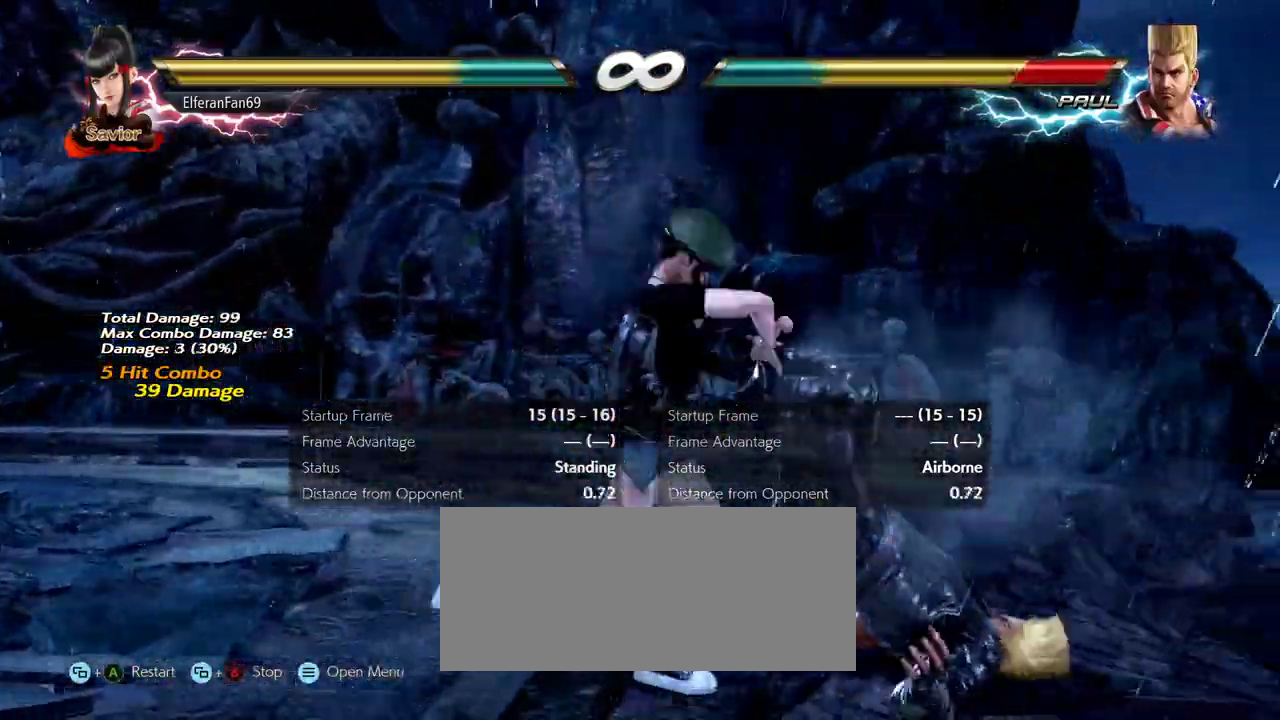
{"buttons": [], "left_stick": "right", "events": [[250, "TRIANGLE", "down"], [300, "TRIANGLE", "up"], [350, "TRIANGLE", "down"], [400, "TRIANGLE", "up"], [467, "TRIANGLE", "down"], [500, "TRIANGLE", "up"]]}
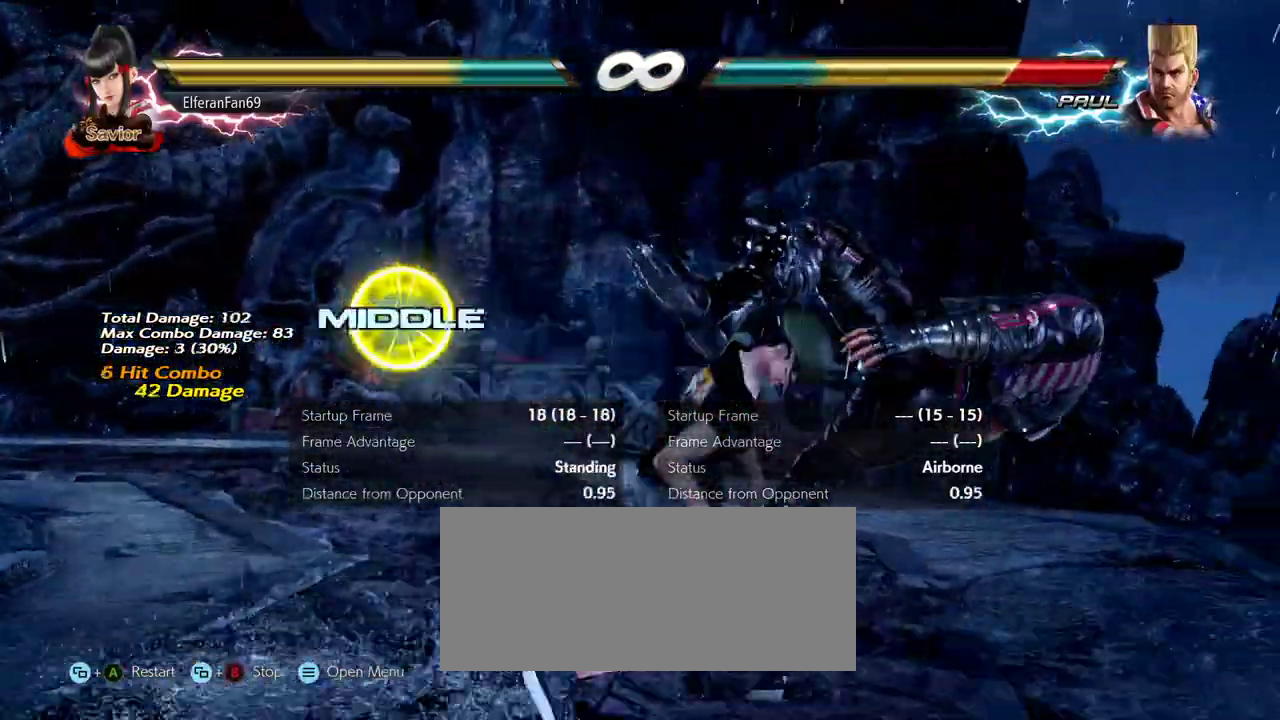
{"buttons": [], "left_stick": "center", "events": [[67, "TRIANGLE", "down"], [133, "TRIANGLE", "up"], [167, "left_stick", "center"], [317, "left_stick", "right"], [367, "left_stick", "center"], [433, "left_stick", "right"], [483, "left_stick", "center"]]}
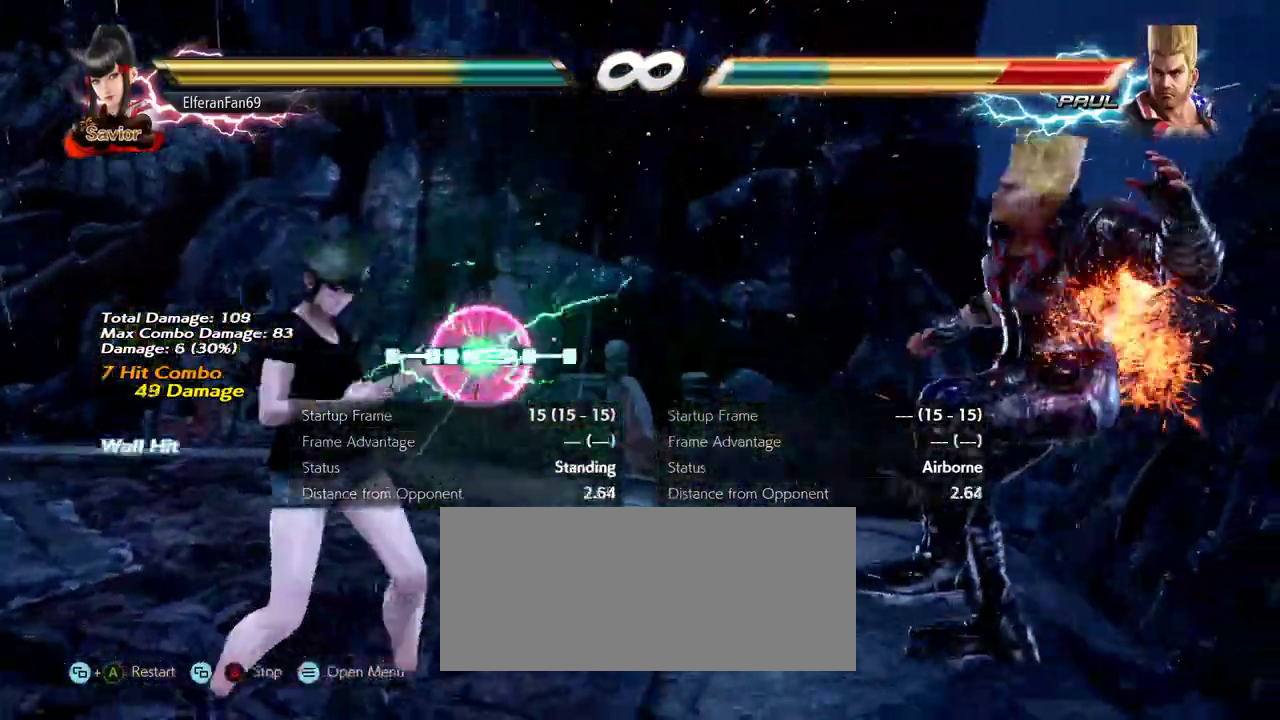
{"buttons": [], "left_stick": "center", "events": [[33, "left_stick", "right"], [117, "left_stick", "center"], [267, "SQUARE", "down"], [333, "SQUARE", "up"]]}
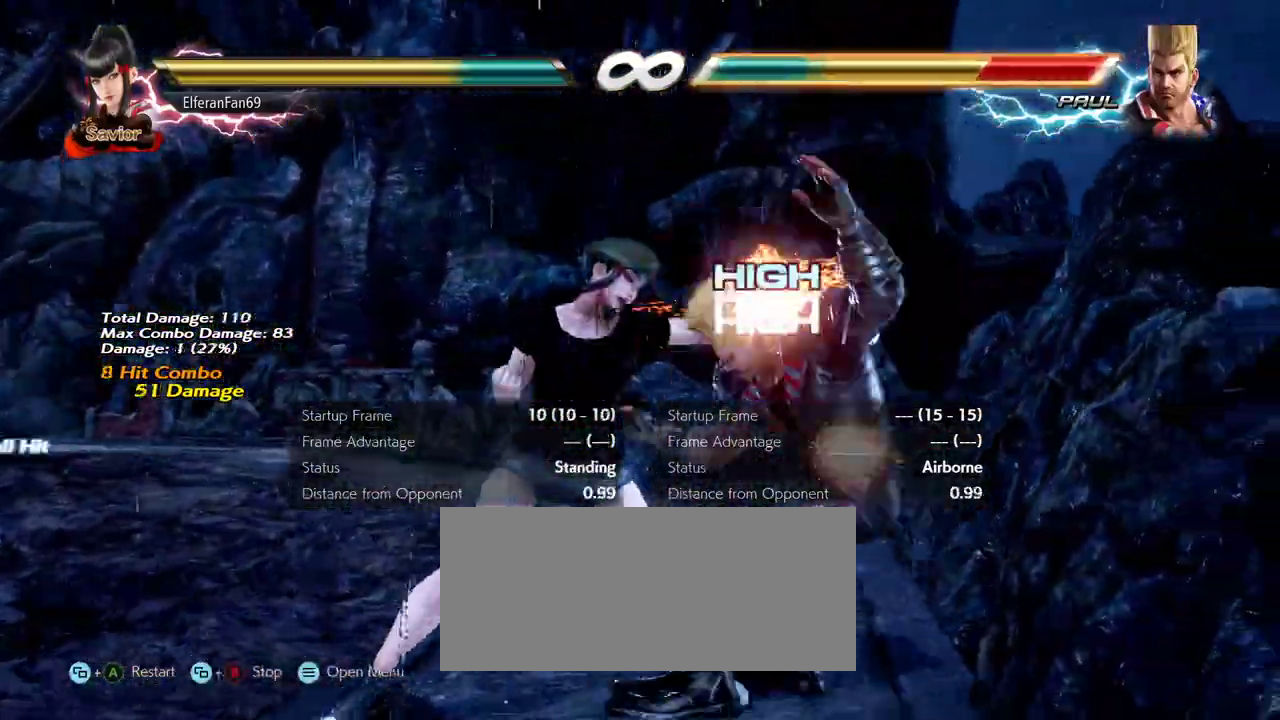
{"buttons": [], "left_stick": "center", "events": [[83, "left_stick", "down-right"], [200, "SQUARE", "down"], [267, "SQUARE", "up"], [400, "left_stick", "center"]]}
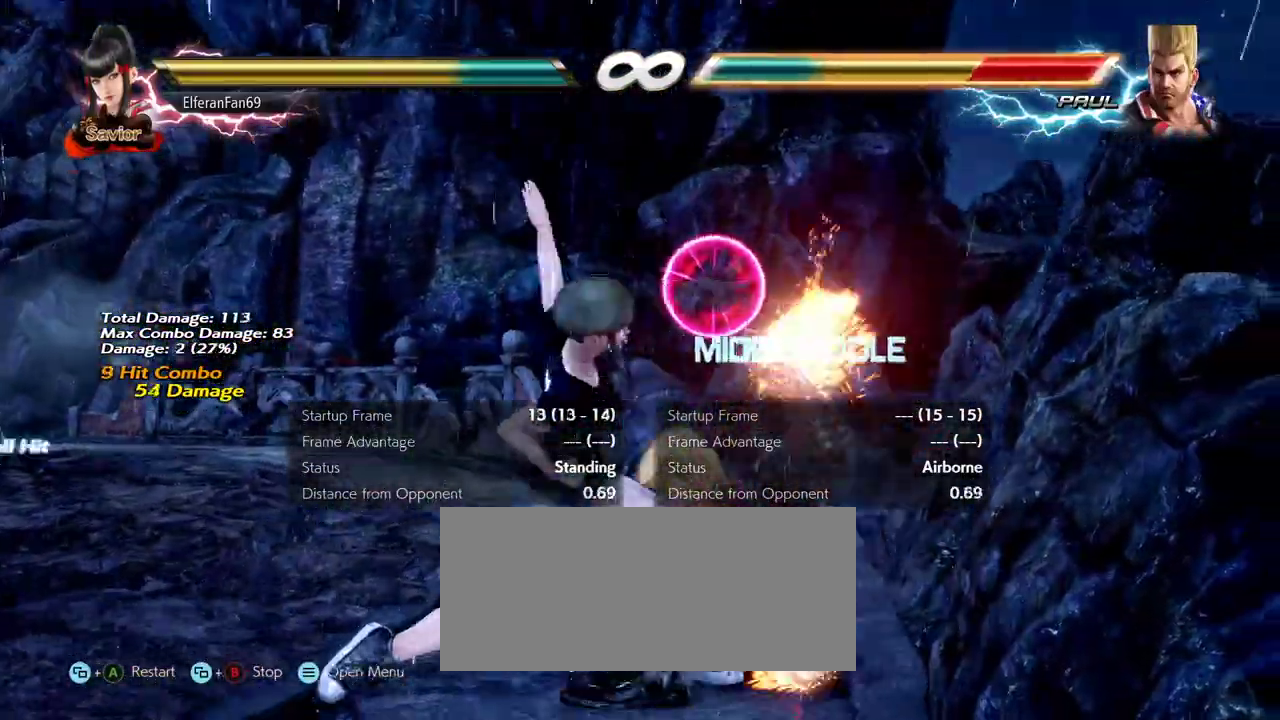
{"buttons": ["R1"], "left_stick": "center", "events": [[167, "R1", "down"], [217, "R1", "up"], [267, "R1", "down"], [333, "R1", "up"], [383, "R1", "down"], [450, "R1", "up"], [500, "R1", "down"]]}
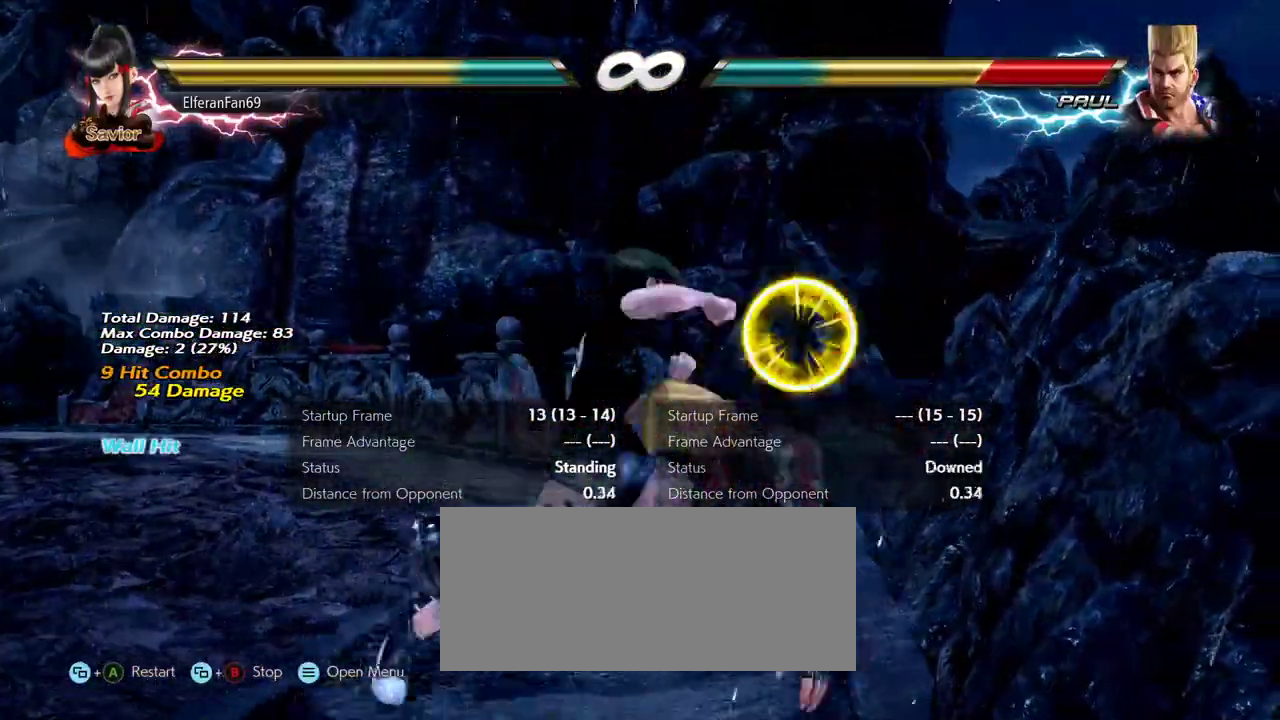
{"buttons": [], "left_stick": "center", "events": [[67, "R1", "up"], [100, "R1", "down"], [167, "R1", "up"]]}